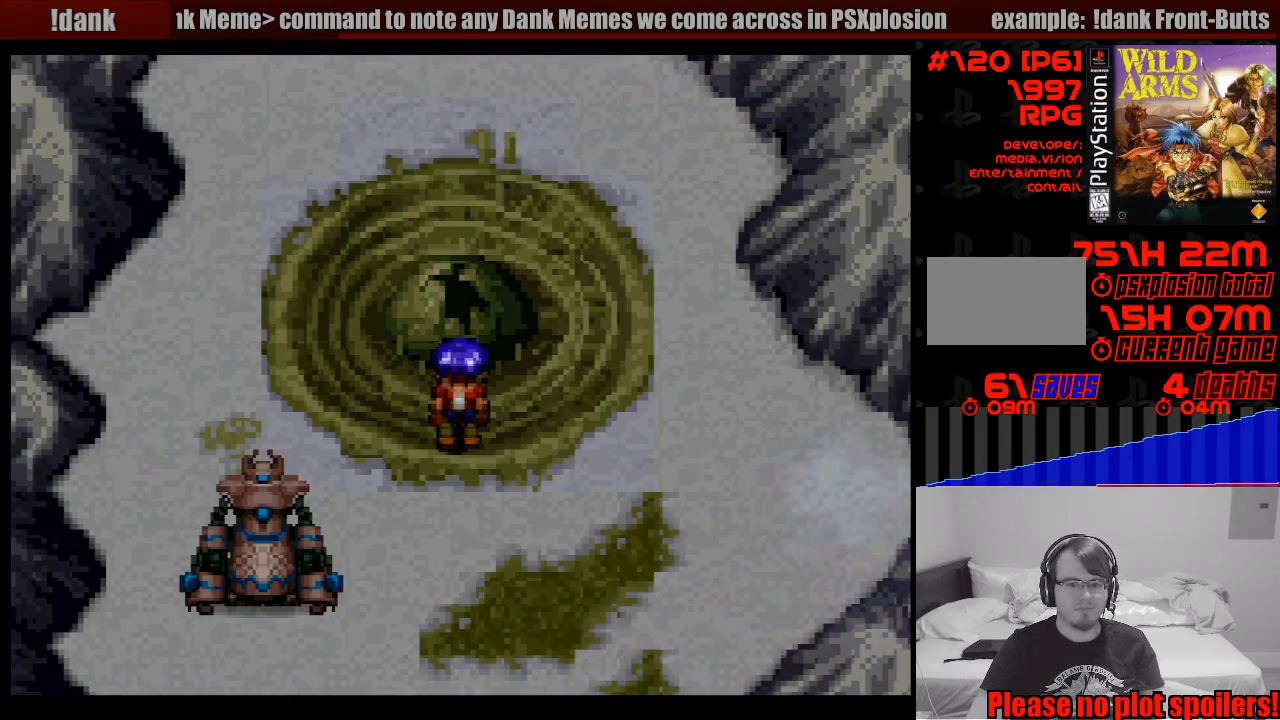
Gameplay with a controller (PlayStation layout); each line is a JSON object with the inputs held at the frame after it. "events" lists button and stick changes between this image and that frame as [ms after this image, input, new state], when the widget could be followed in between. Not read: L3 R3.
{"buttons": ["DPAD_DOWN", "DPAD_LEFT"], "events": [[100, "DPAD_DOWN", "down"], [433, "DPAD_LEFT", "down"]]}
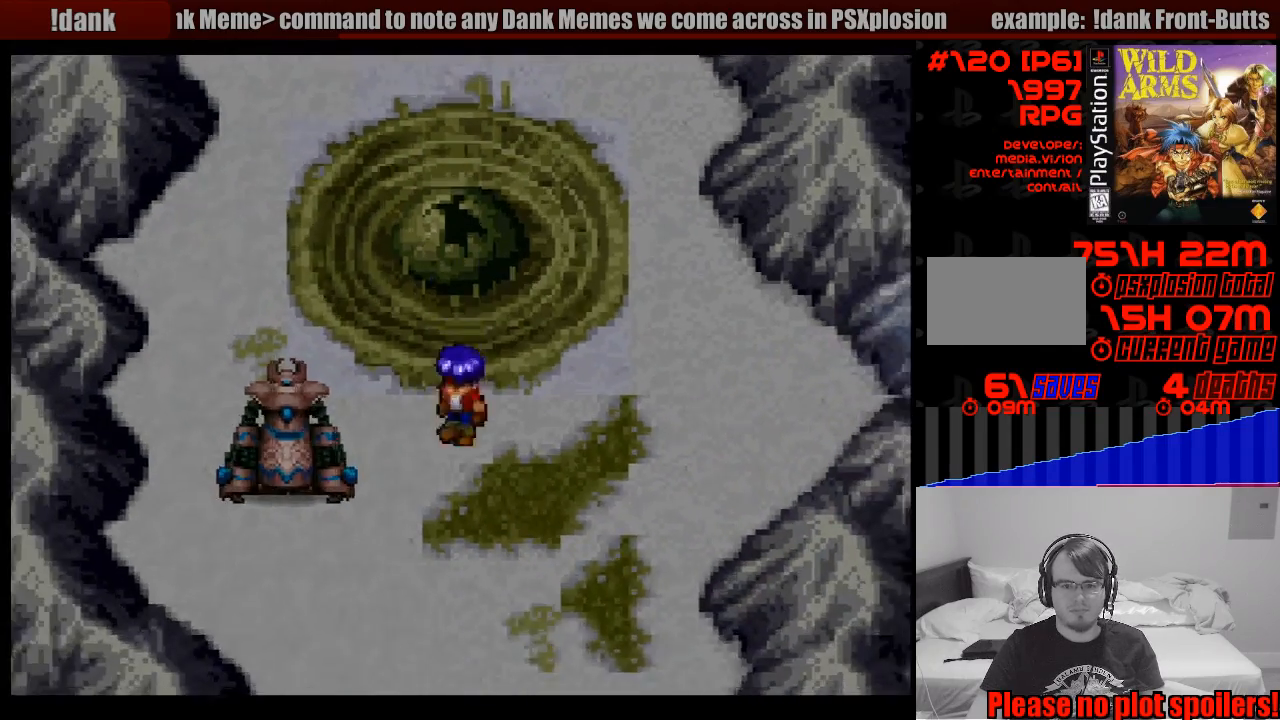
{"buttons": ["CROSS", "DPAD_DOWN"], "events": [[50, "DPAD_DOWN", "up"], [417, "CROSS", "down"], [417, "DPAD_DOWN", "down"], [433, "DPAD_LEFT", "up"]]}
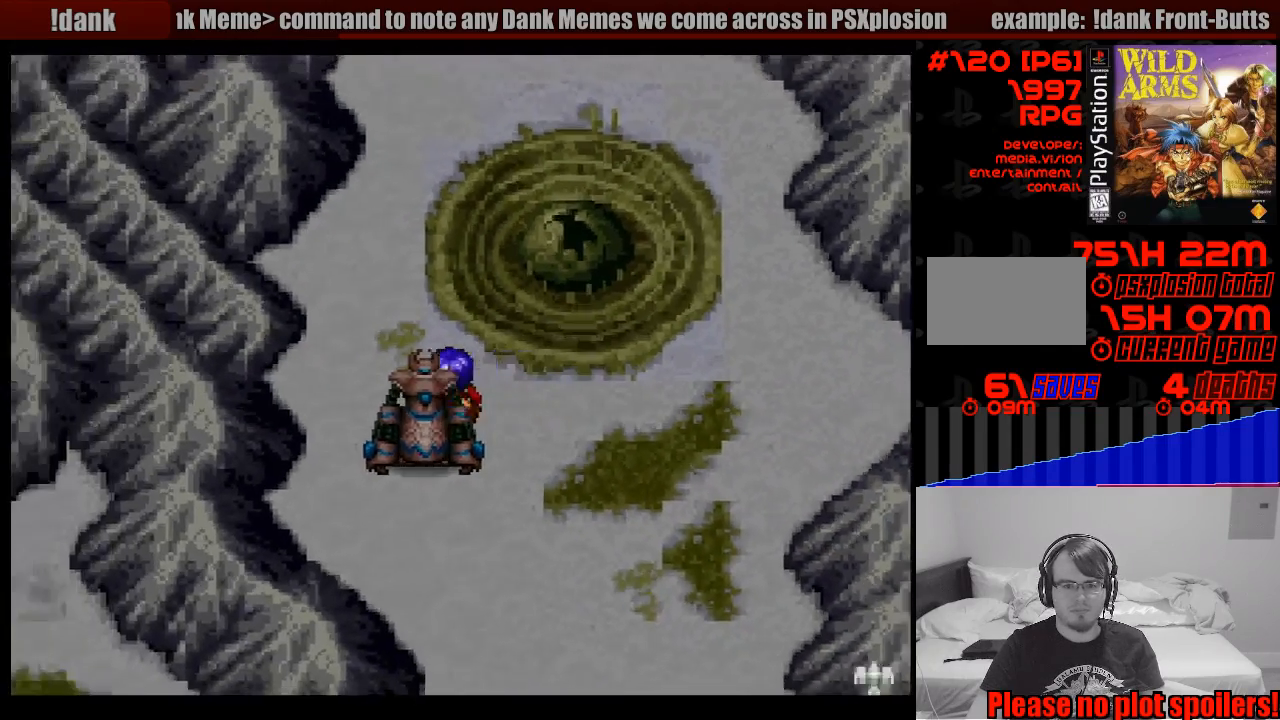
{"buttons": [], "events": [[17, "DPAD_LEFT", "down"], [50, "CROSS", "up"], [167, "DPAD_DOWN", "up"], [167, "DPAD_LEFT", "up"]]}
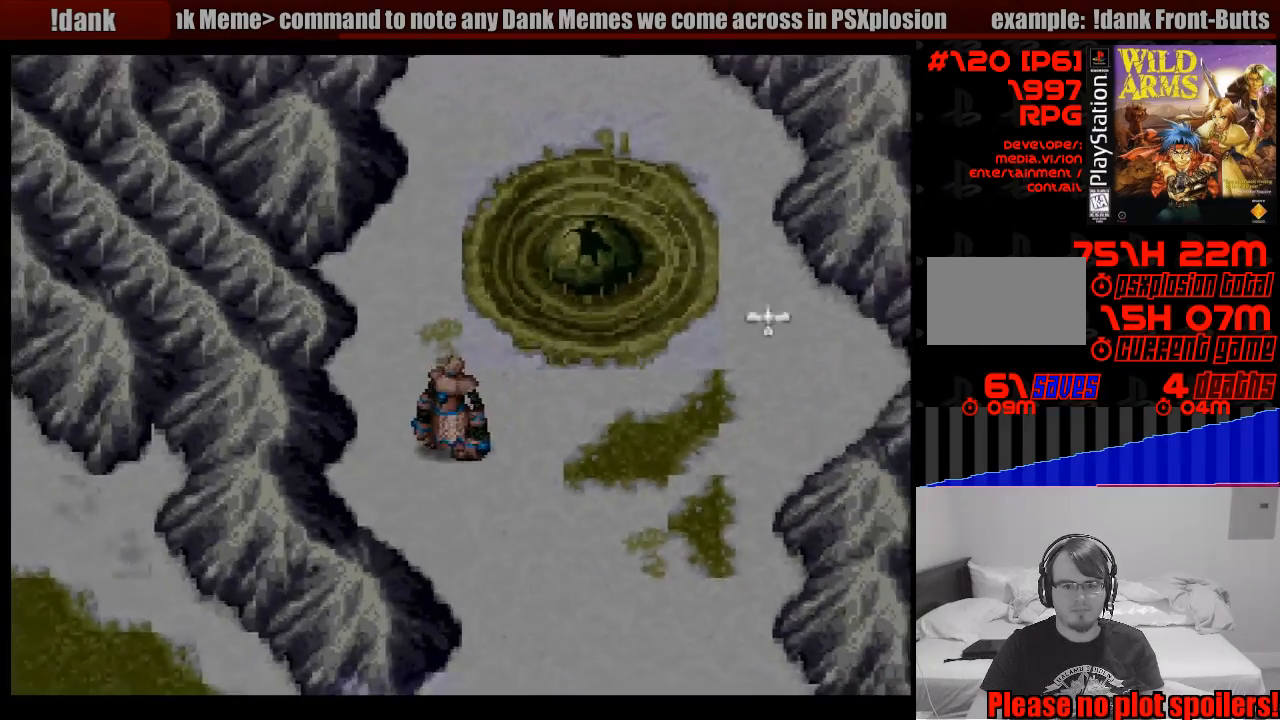
{"buttons": ["DPAD_DOWN", "DPAD_RIGHT"], "events": [[50, "DPAD_DOWN", "down"], [50, "DPAD_RIGHT", "down"]]}
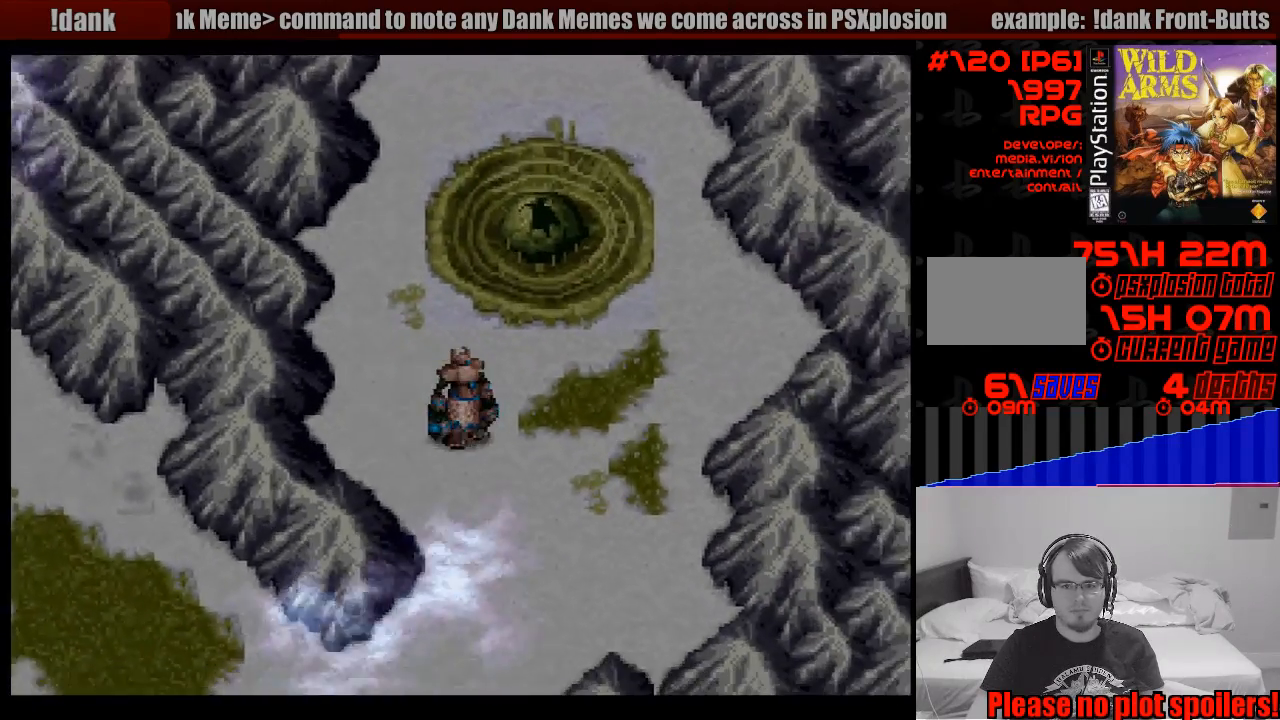
{"buttons": ["DPAD_DOWN"], "events": [[67, "DPAD_RIGHT", "up"]]}
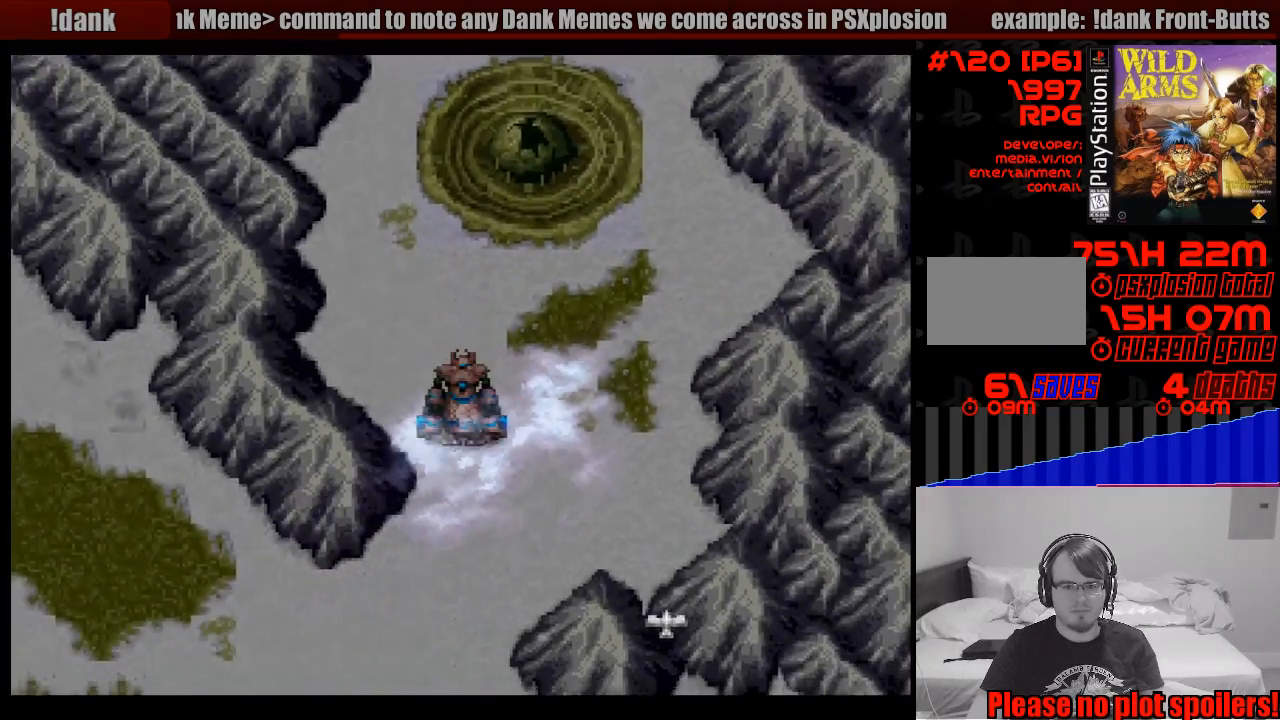
{"buttons": ["DPAD_DOWN"], "events": [[133, "CROSS", "down"], [450, "CROSS", "up"]]}
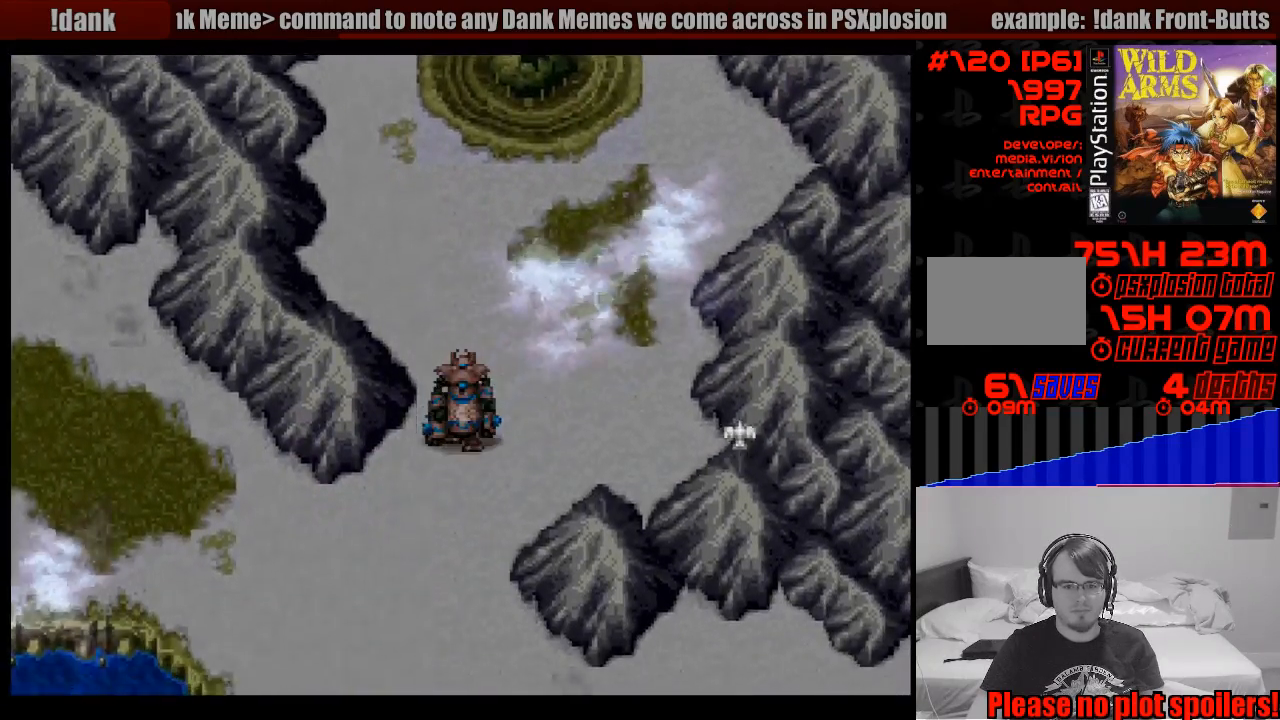
{"buttons": ["DPAD_DOWN"], "events": []}
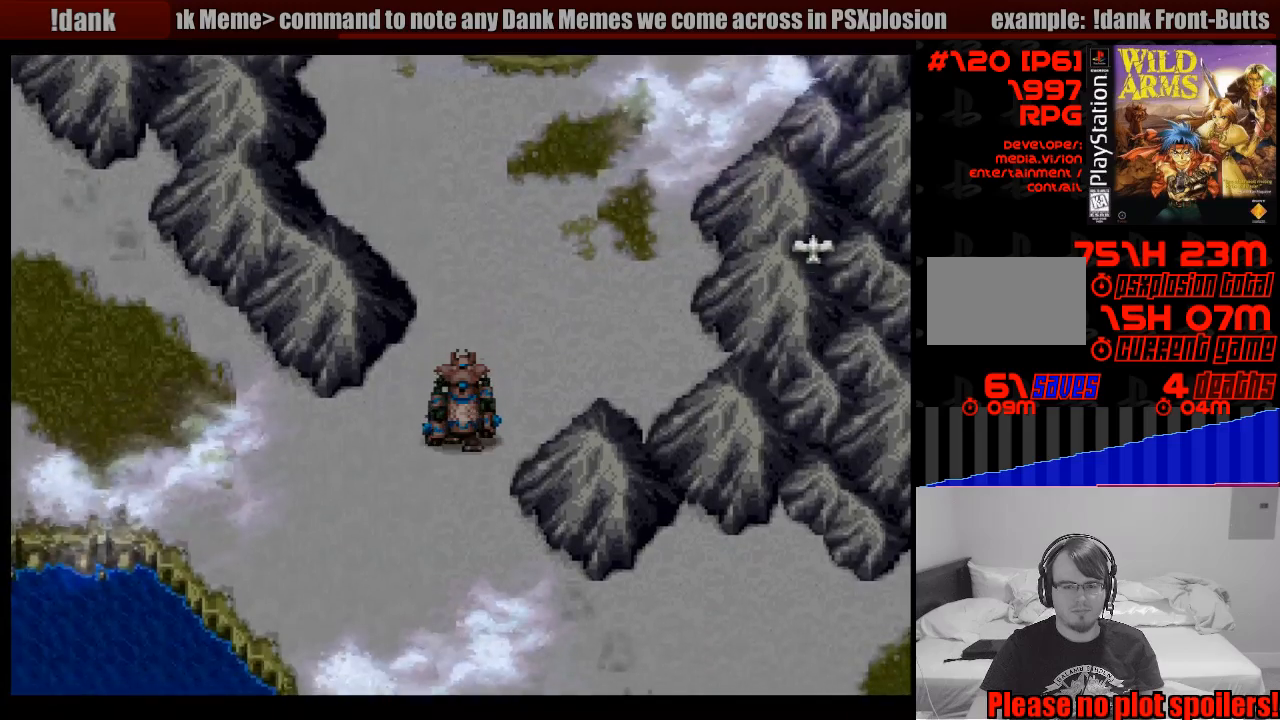
{"buttons": ["DPAD_DOWN"], "events": []}
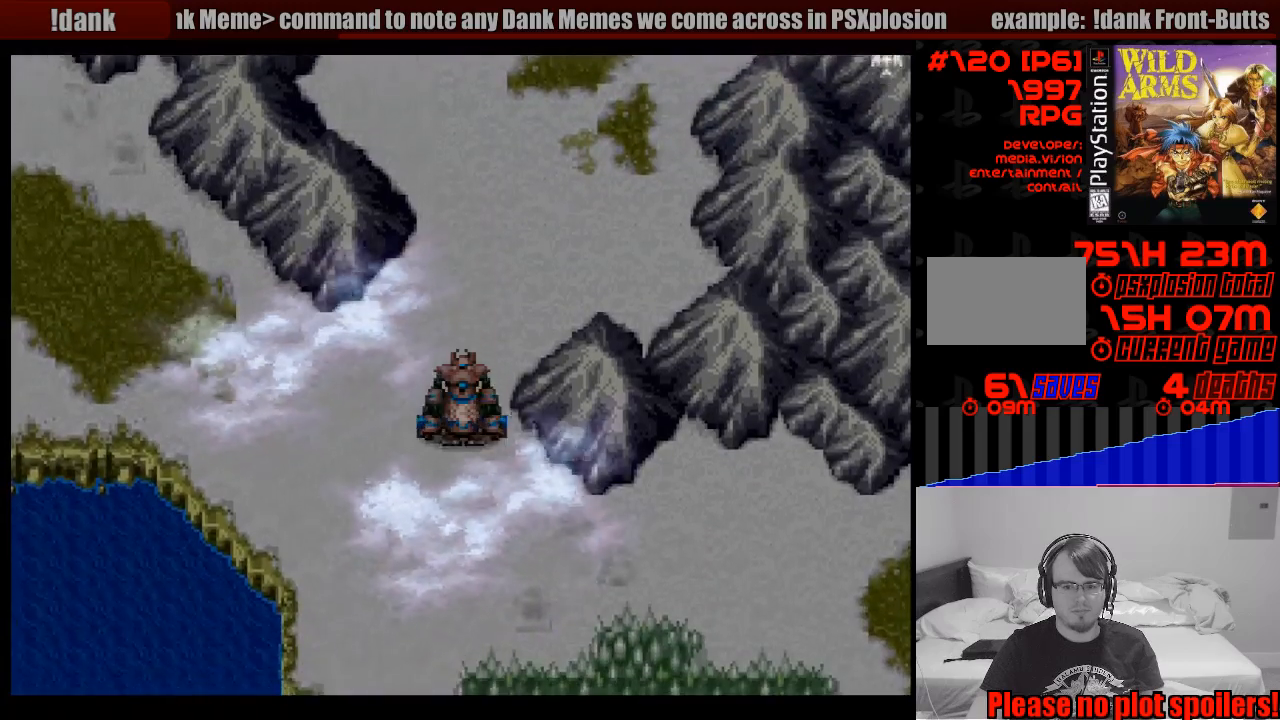
{"buttons": ["DPAD_DOWN"], "events": []}
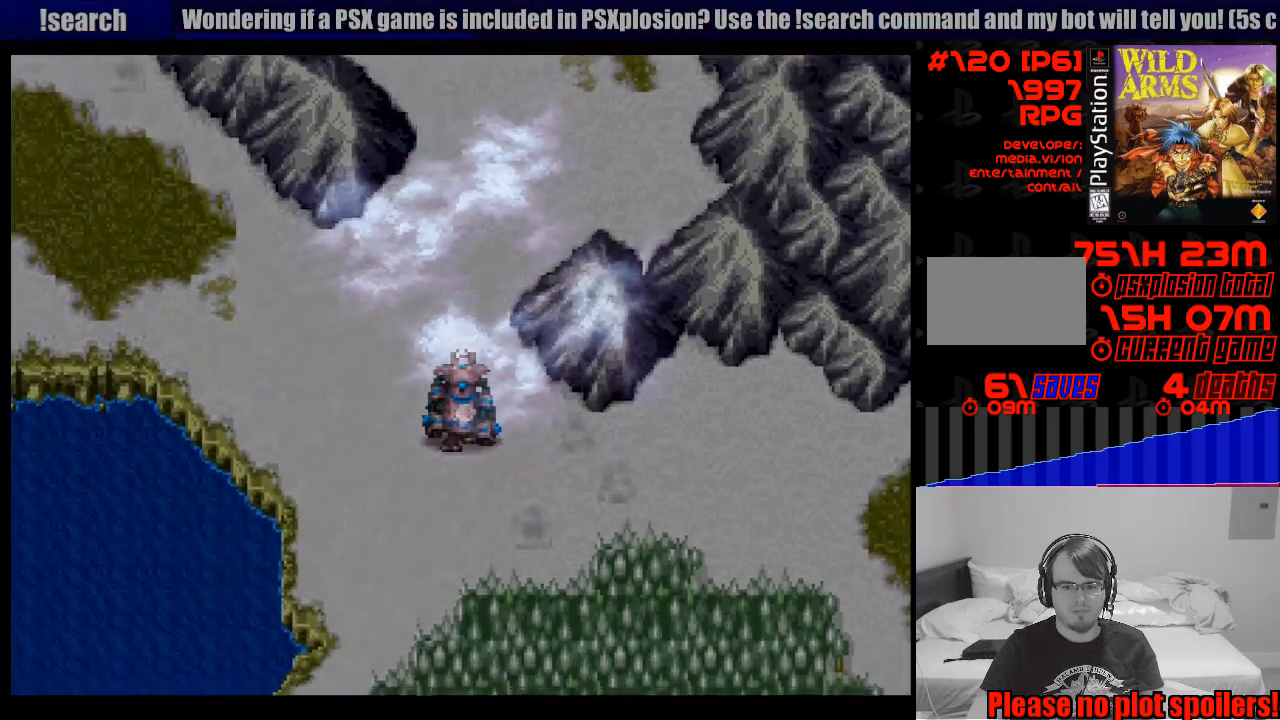
{"buttons": [], "events": [[83, "DPAD_DOWN", "up"]]}
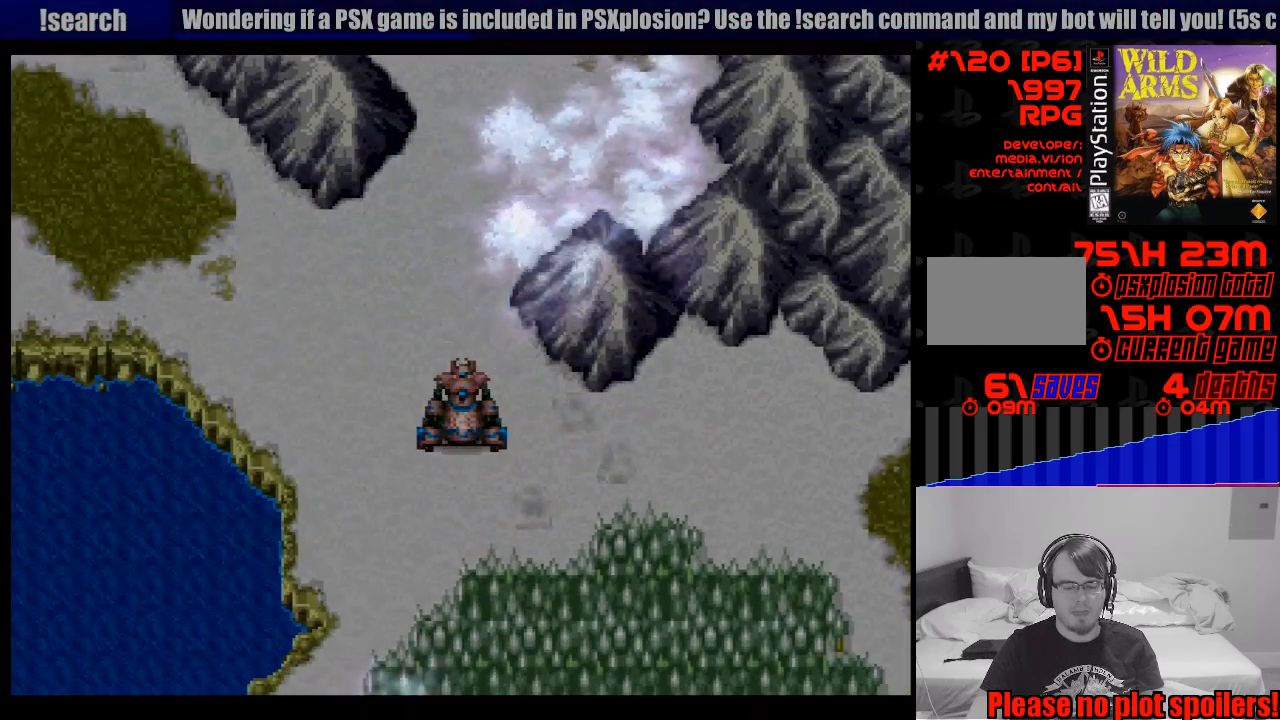
{"buttons": [], "events": []}
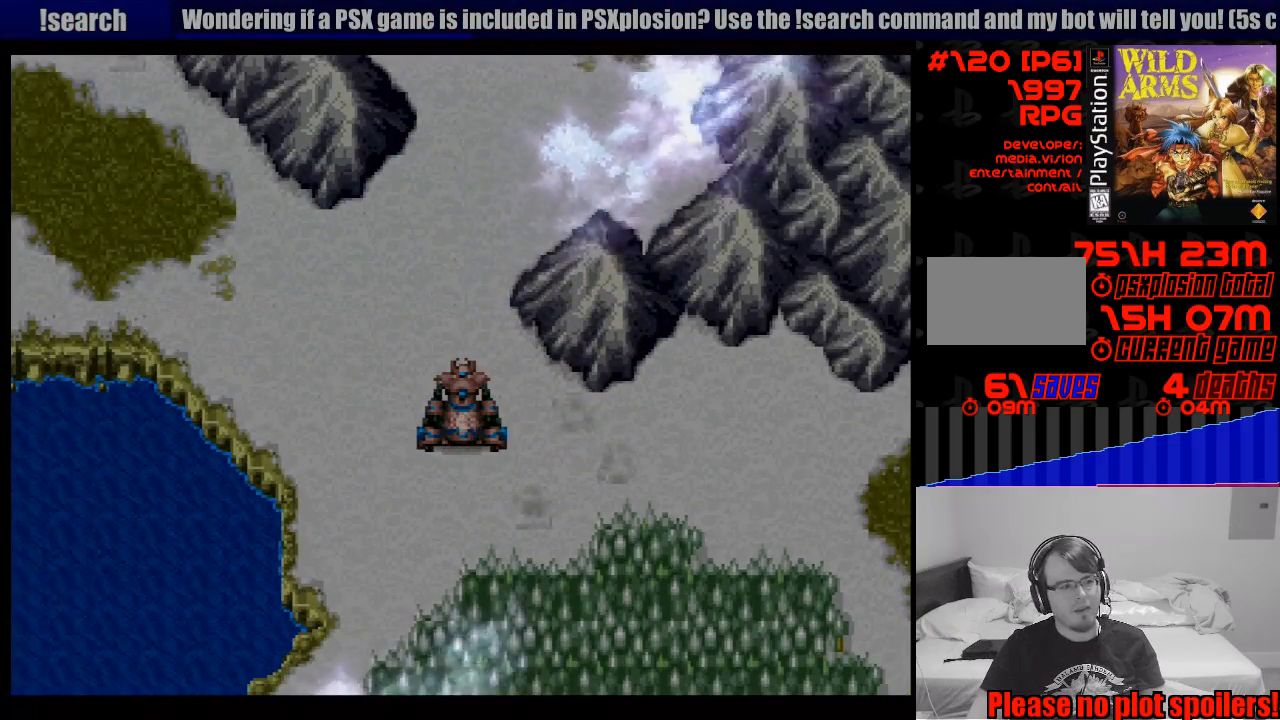
{"buttons": [], "events": []}
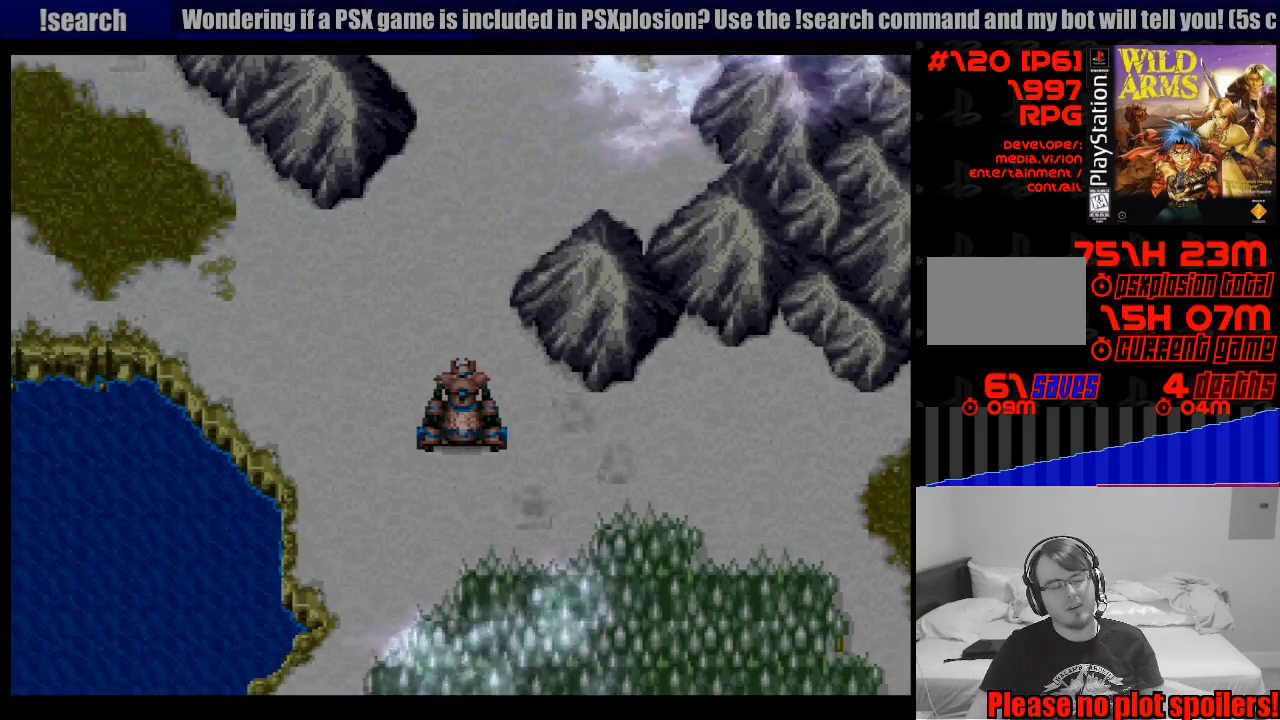
{"buttons": [], "events": []}
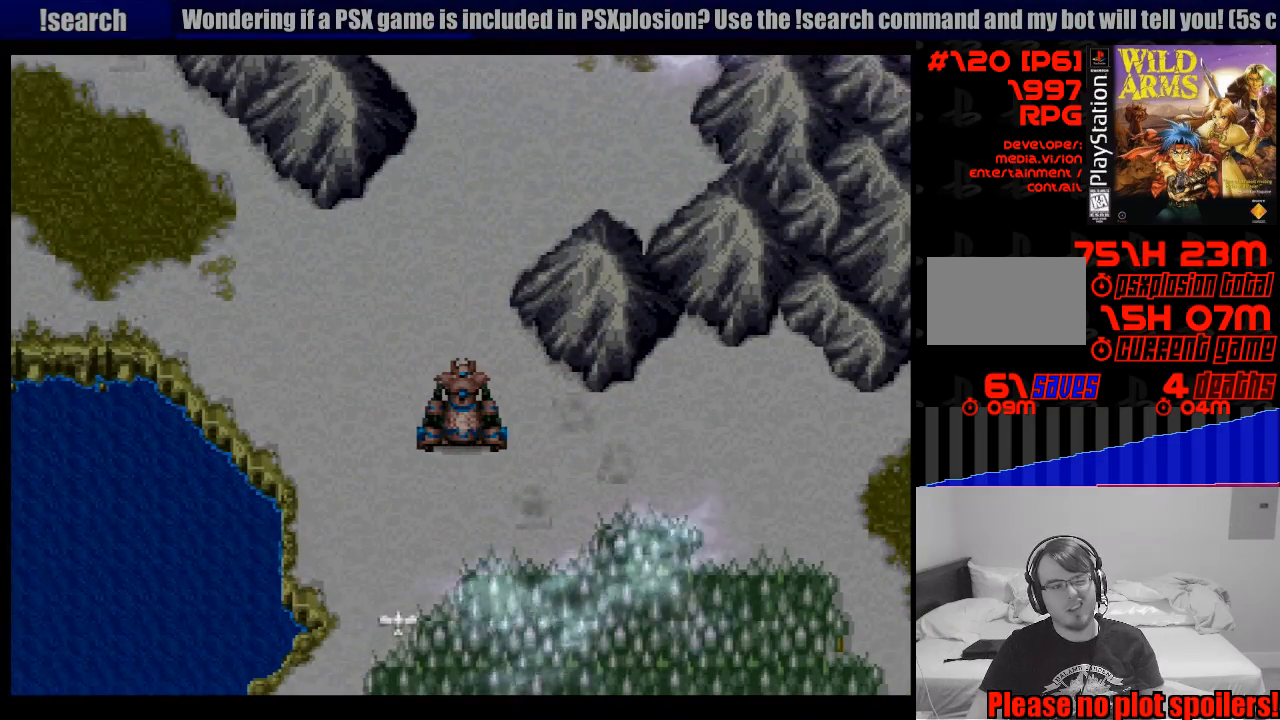
{"buttons": [], "events": []}
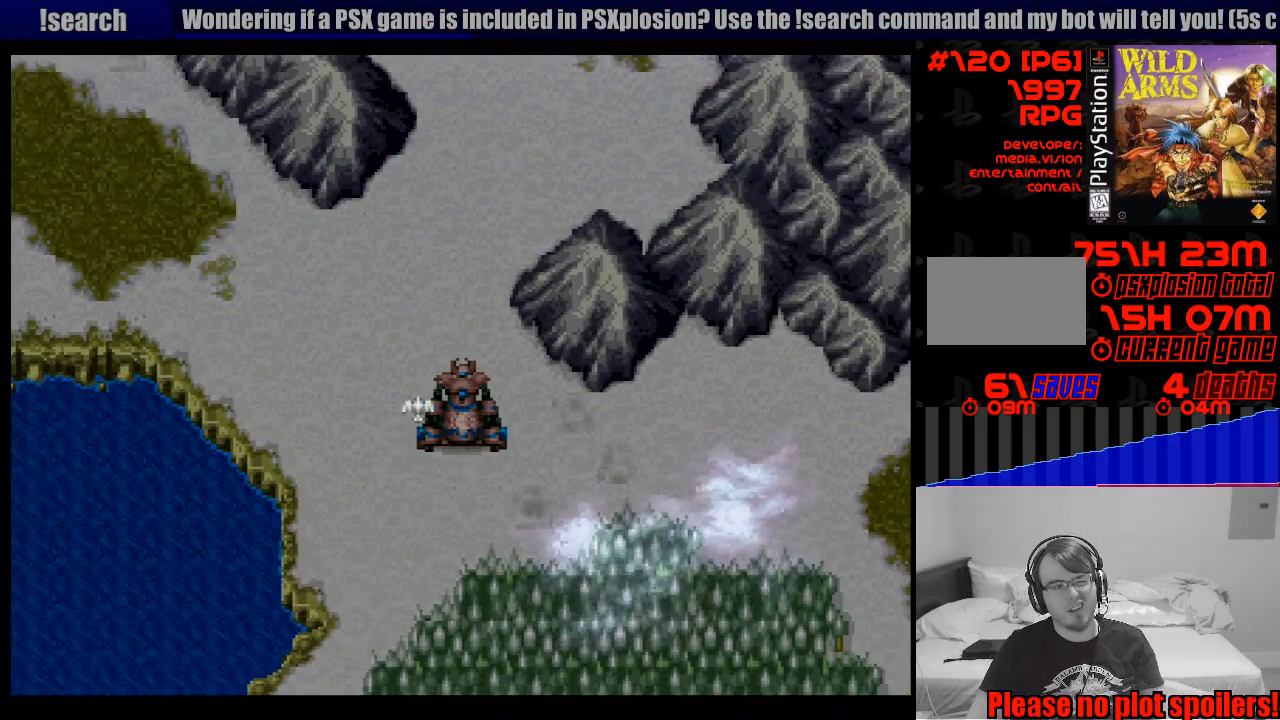
{"buttons": ["DPAD_RIGHT"], "events": [[450, "DPAD_RIGHT", "down"]]}
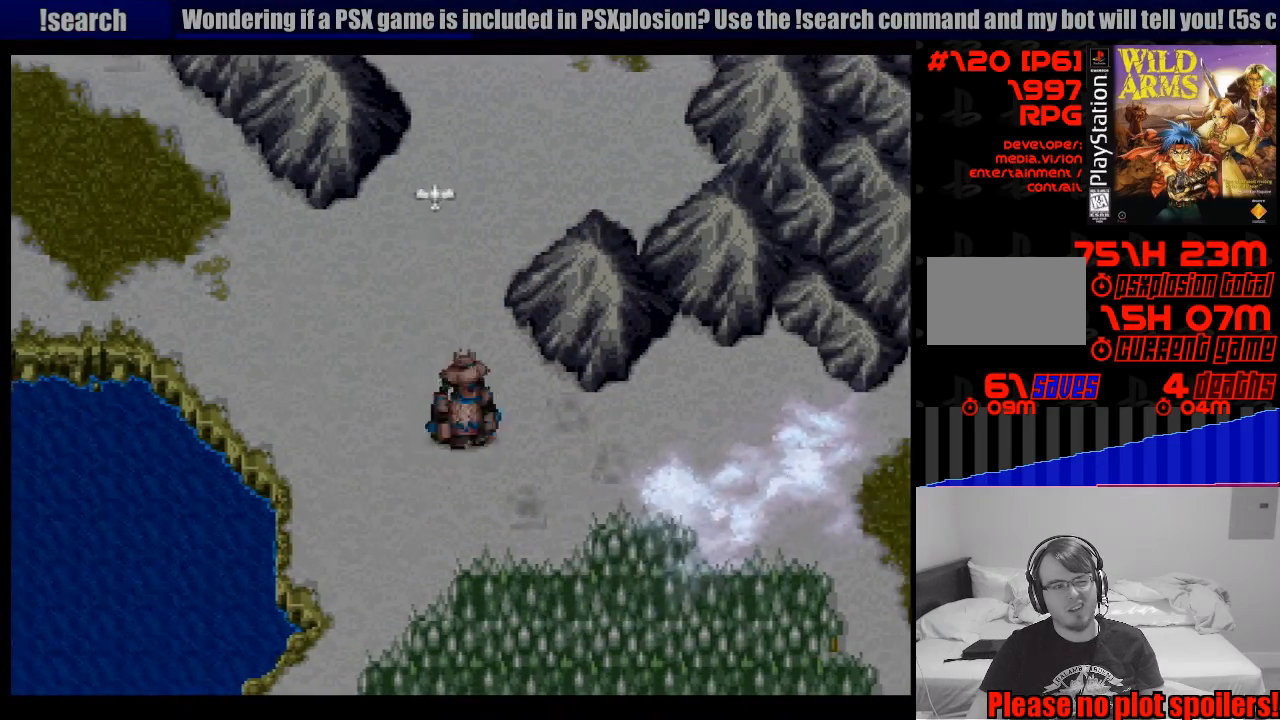
{"buttons": ["DPAD_RIGHT"], "events": []}
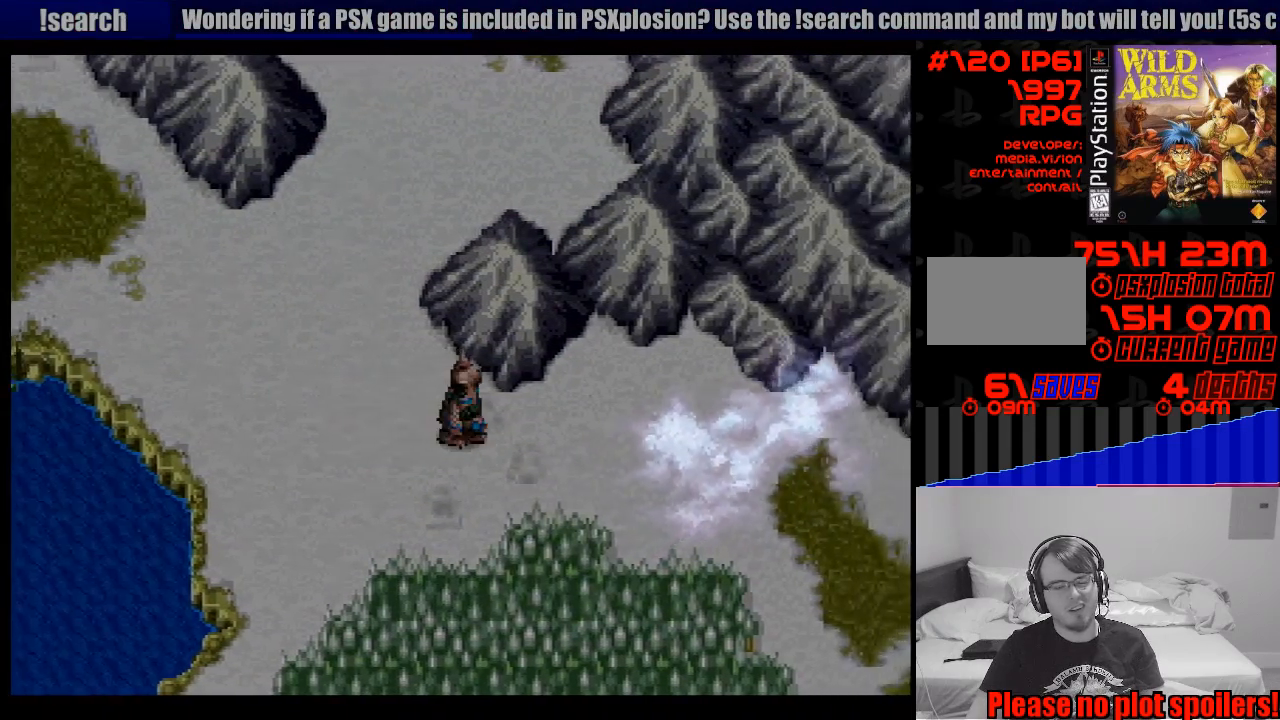
{"buttons": ["DPAD_DOWN", "DPAD_RIGHT"], "events": [[200, "DPAD_DOWN", "down"]]}
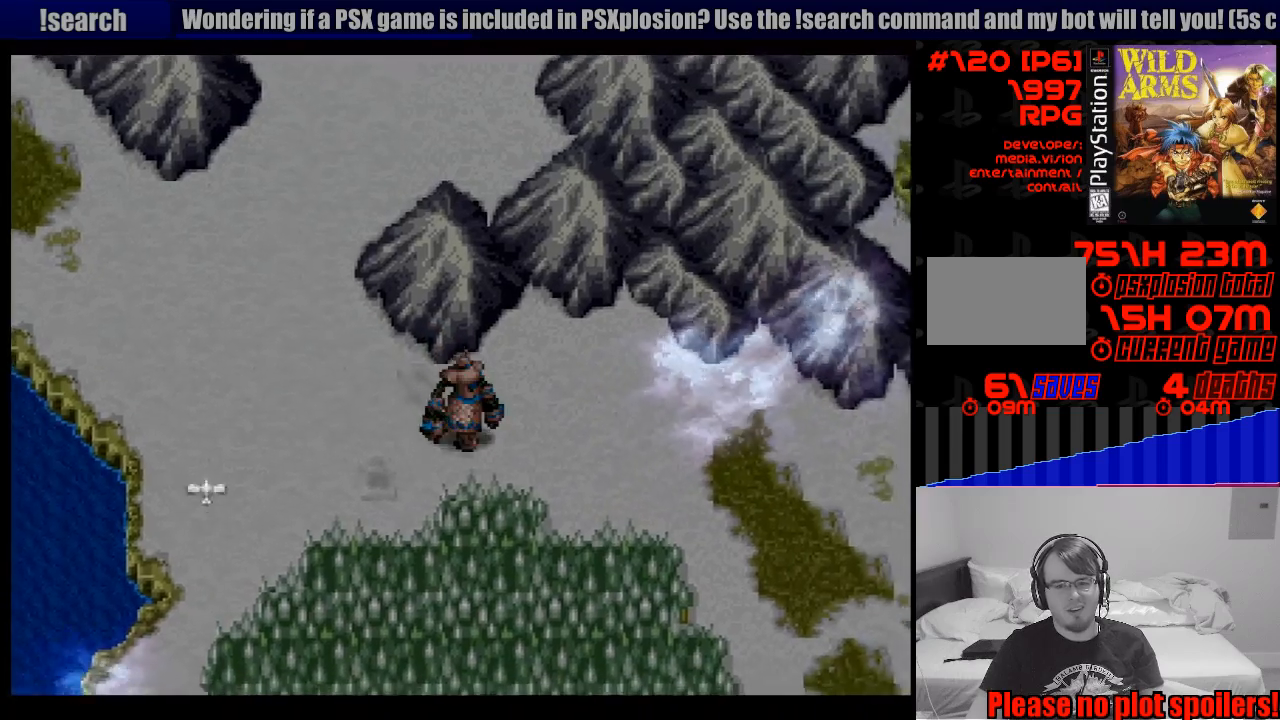
{"buttons": ["DPAD_RIGHT"], "events": [[217, "DPAD_DOWN", "up"]]}
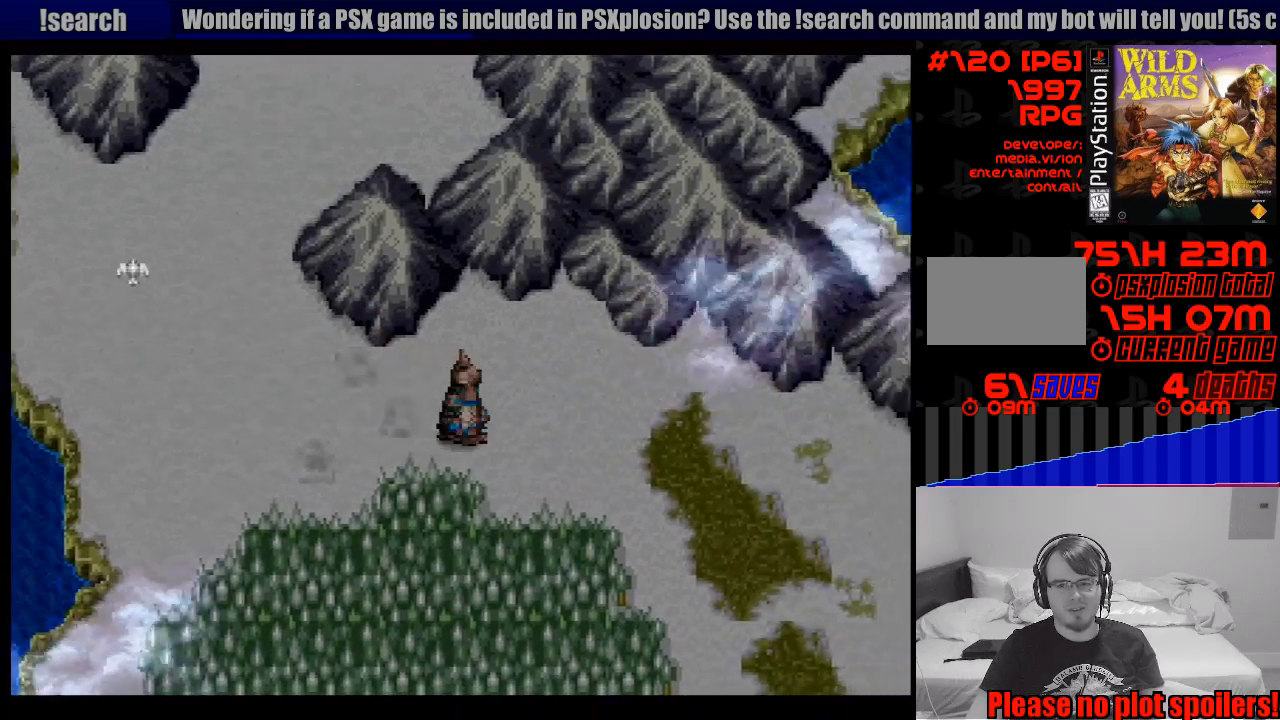
{"buttons": ["DPAD_DOWN", "DPAD_RIGHT"], "events": [[333, "DPAD_DOWN", "down"]]}
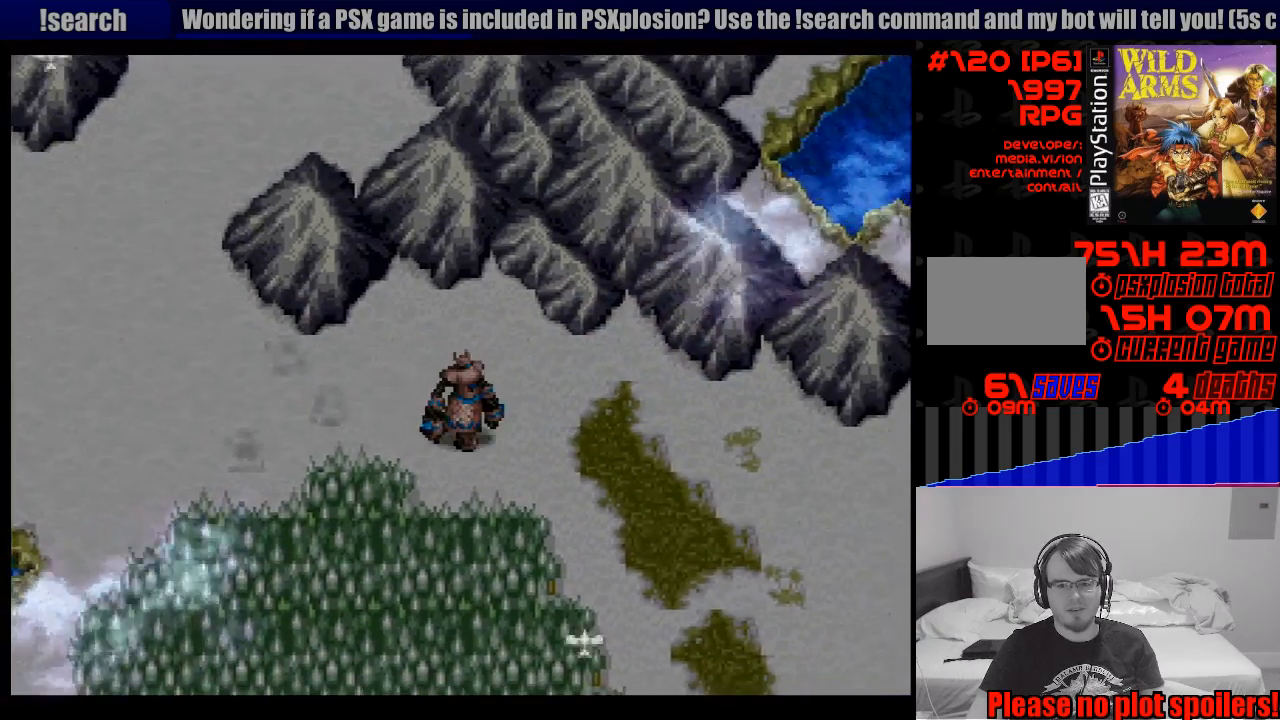
{"buttons": ["DPAD_DOWN", "DPAD_RIGHT"], "events": []}
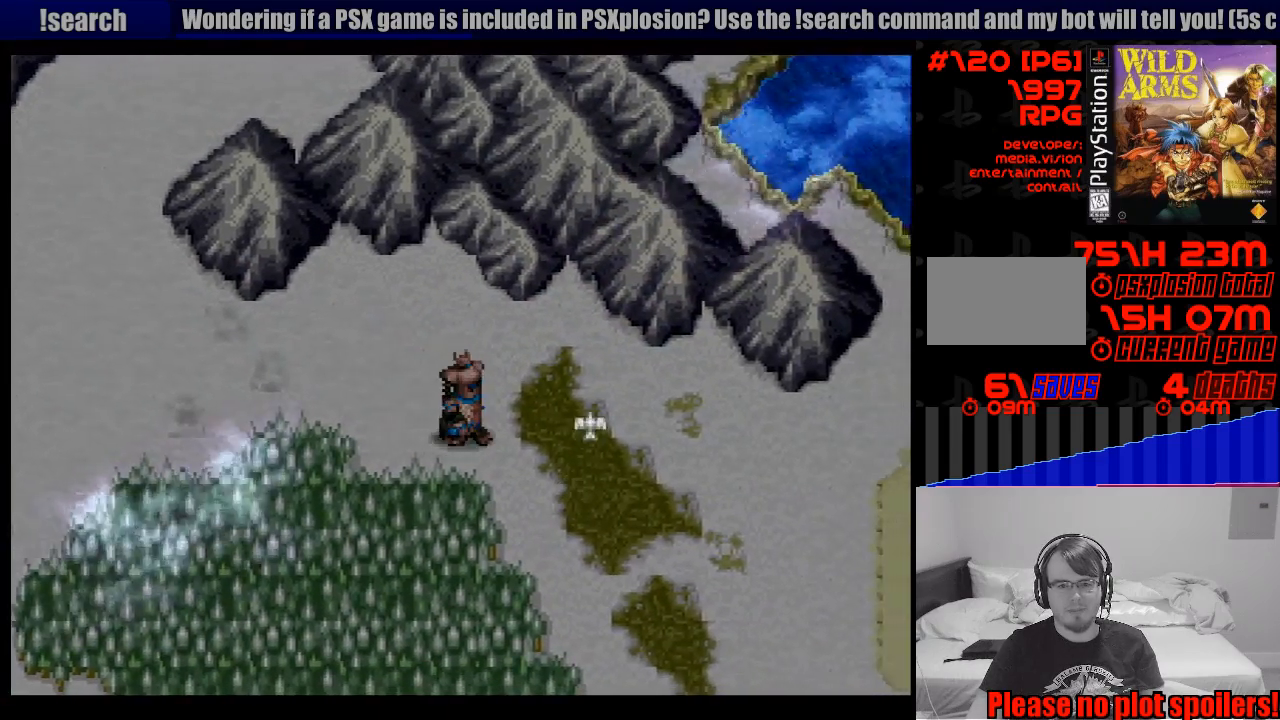
{"buttons": ["DPAD_DOWN", "DPAD_RIGHT"], "events": []}
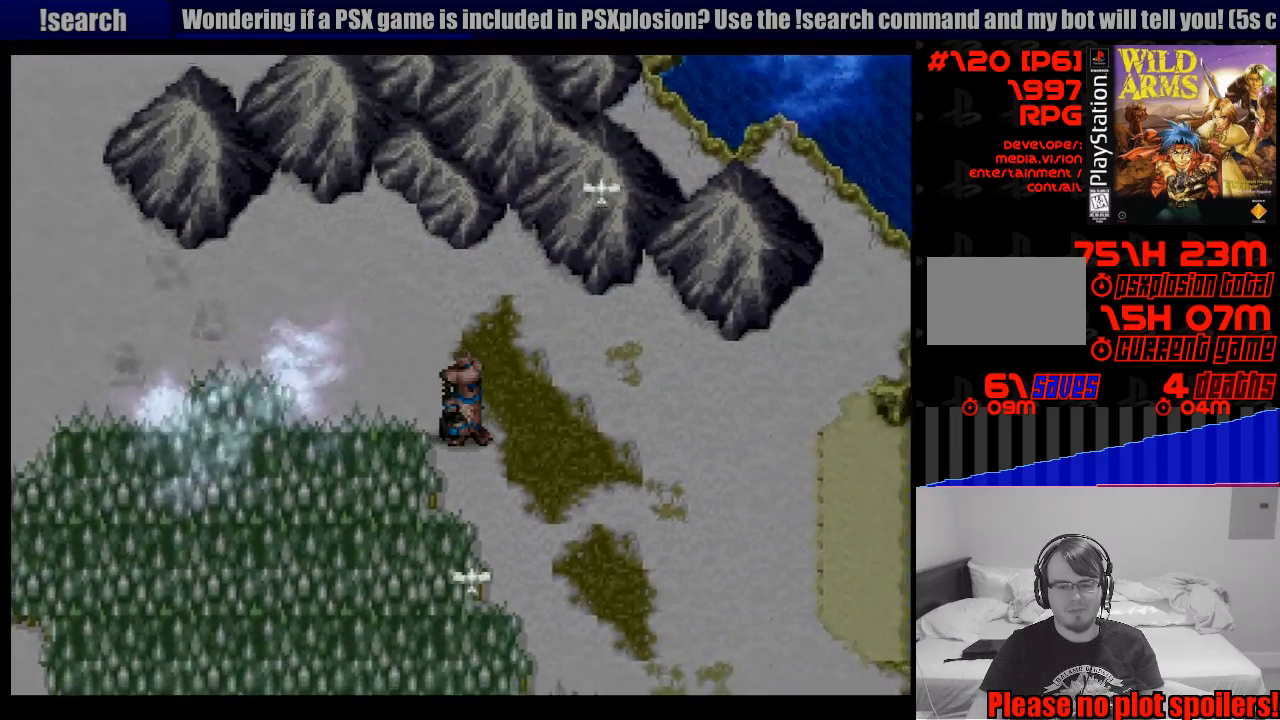
{"buttons": ["DPAD_DOWN", "DPAD_RIGHT"], "events": [[167, "DPAD_RIGHT", "up"], [383, "DPAD_RIGHT", "down"]]}
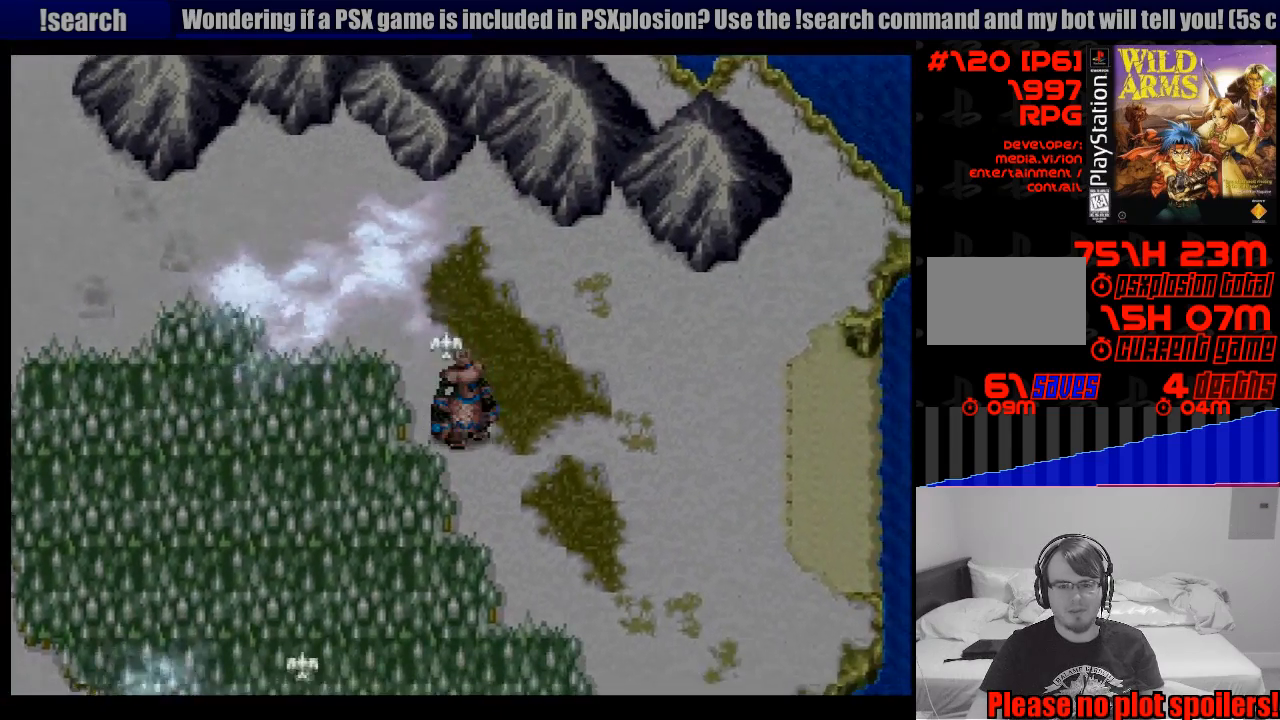
{"buttons": ["DPAD_DOWN", "DPAD_RIGHT"], "events": []}
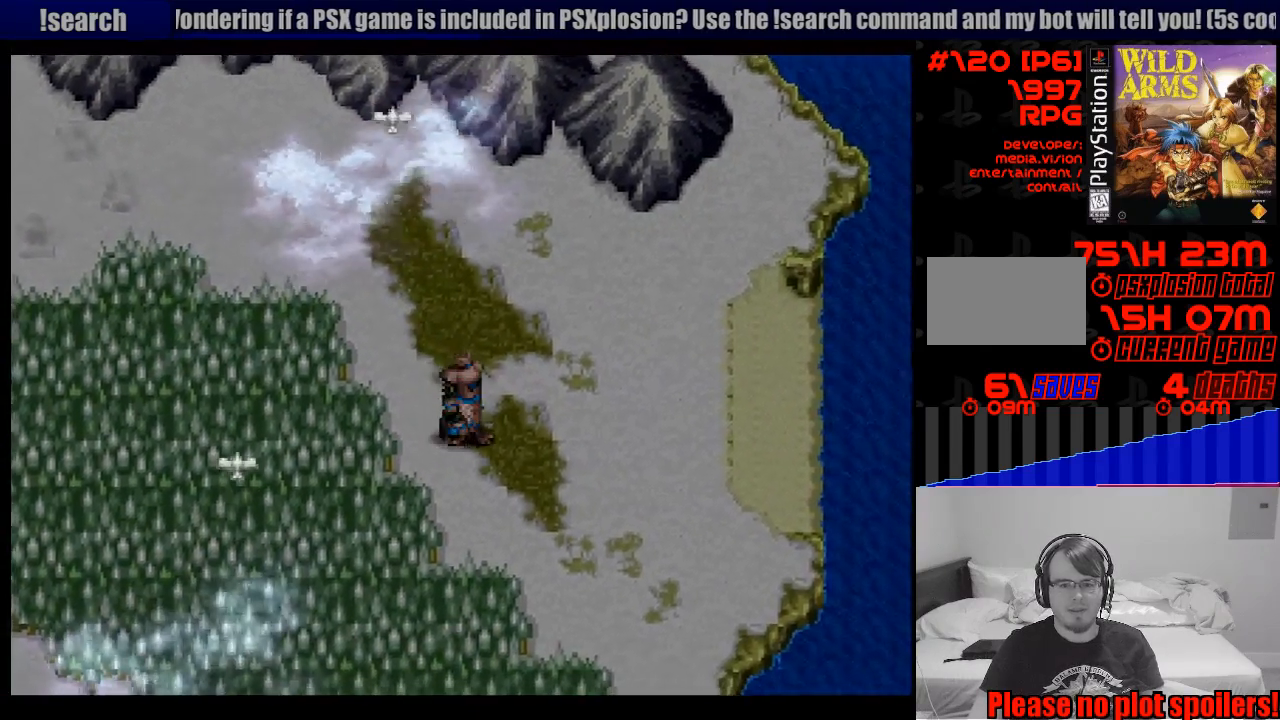
{"buttons": ["DPAD_DOWN", "DPAD_RIGHT"], "events": []}
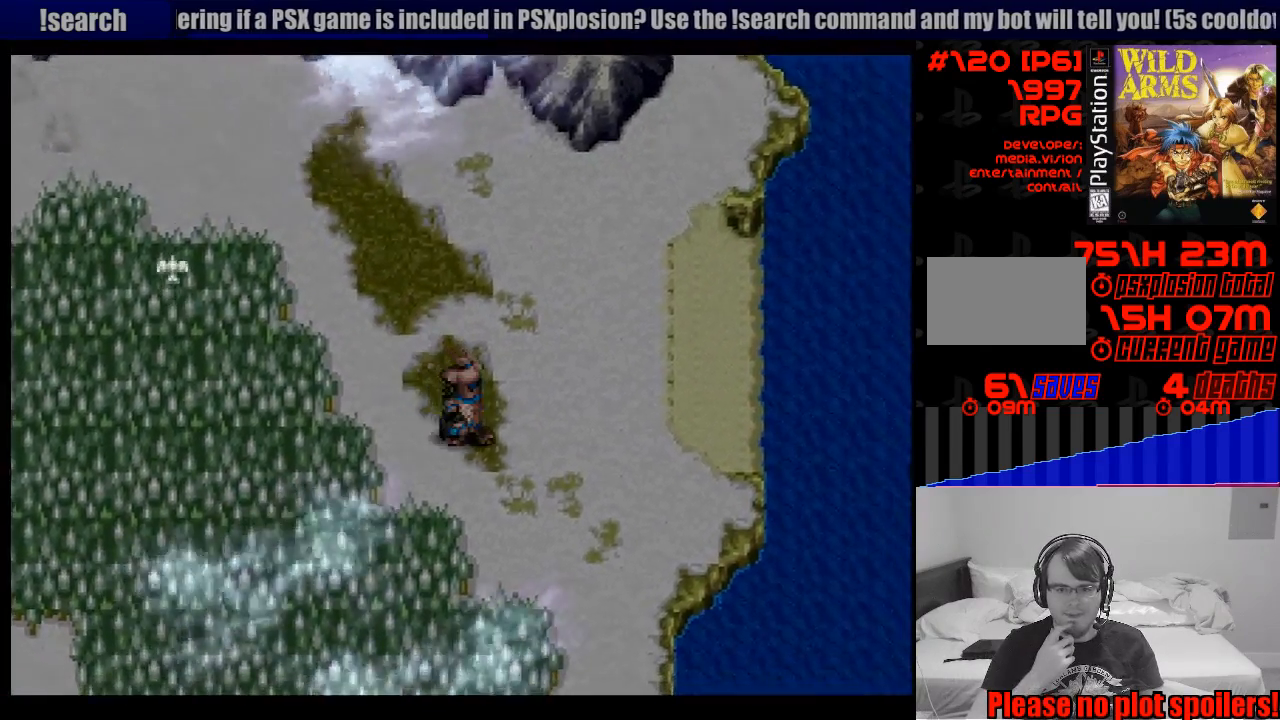
{"buttons": ["DPAD_DOWN", "DPAD_RIGHT"], "events": []}
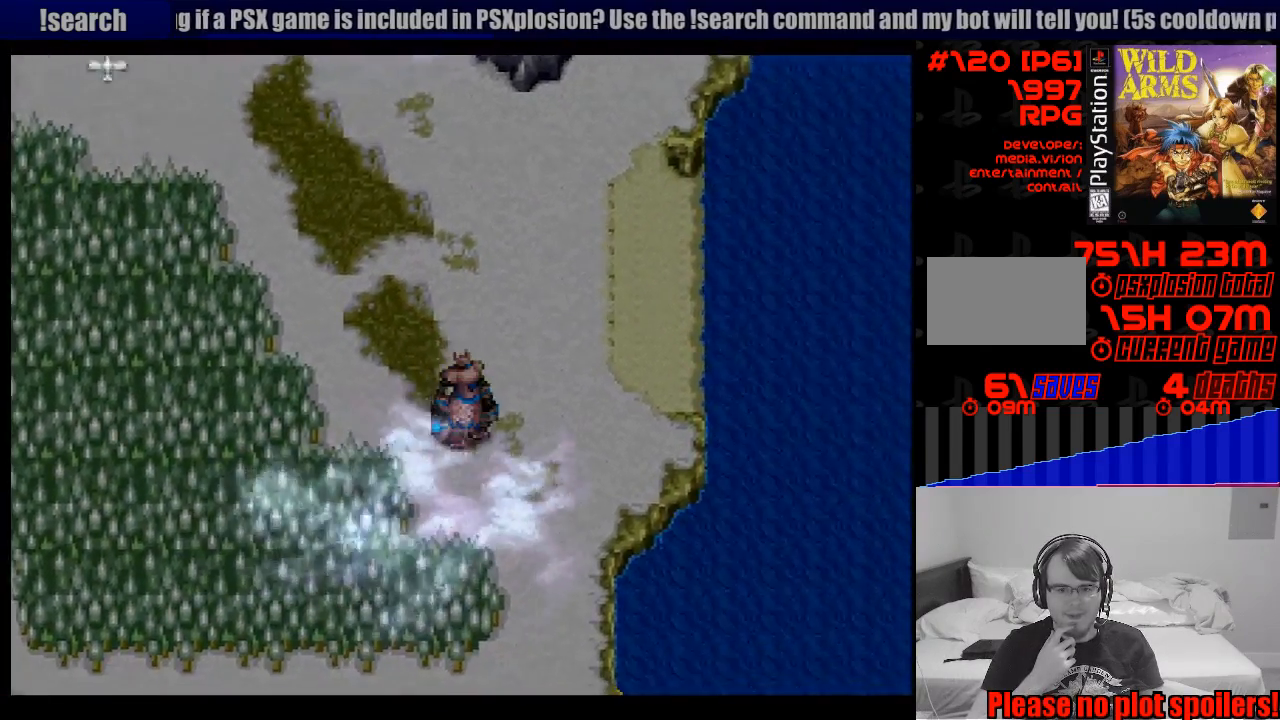
{"buttons": ["DPAD_DOWN", "DPAD_RIGHT"], "events": []}
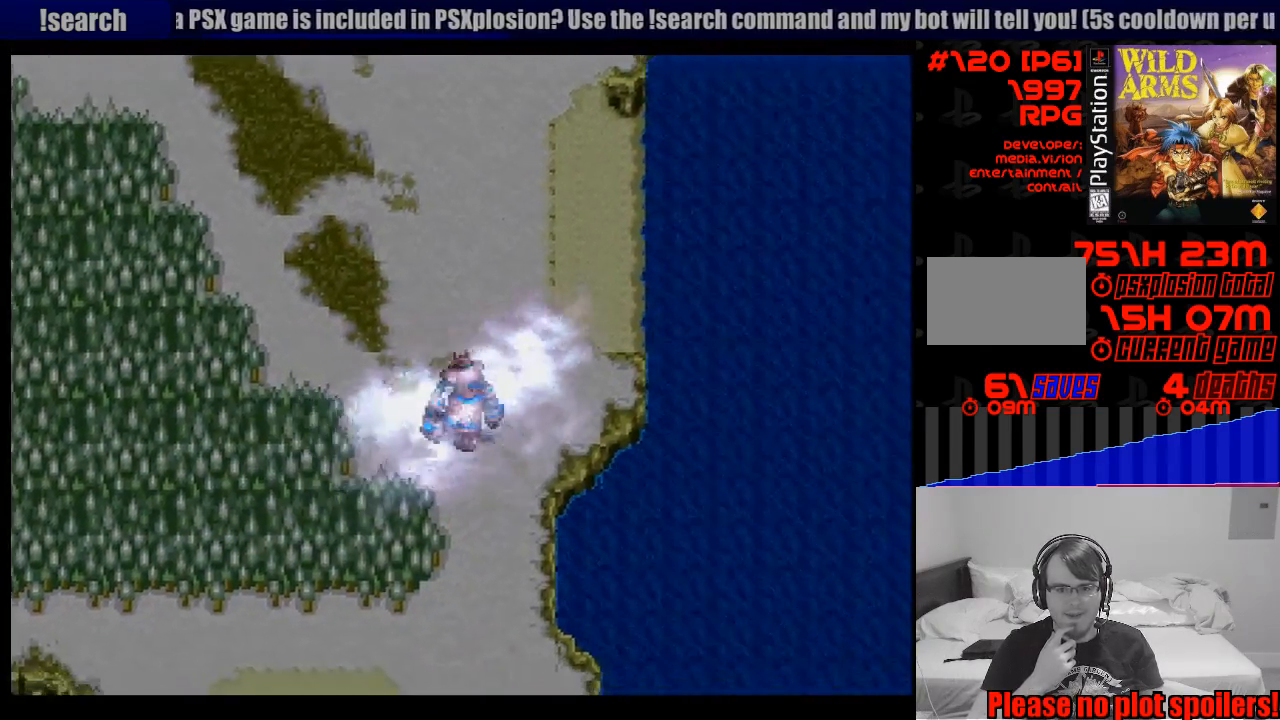
{"buttons": ["DPAD_DOWN"], "events": [[167, "DPAD_RIGHT", "up"]]}